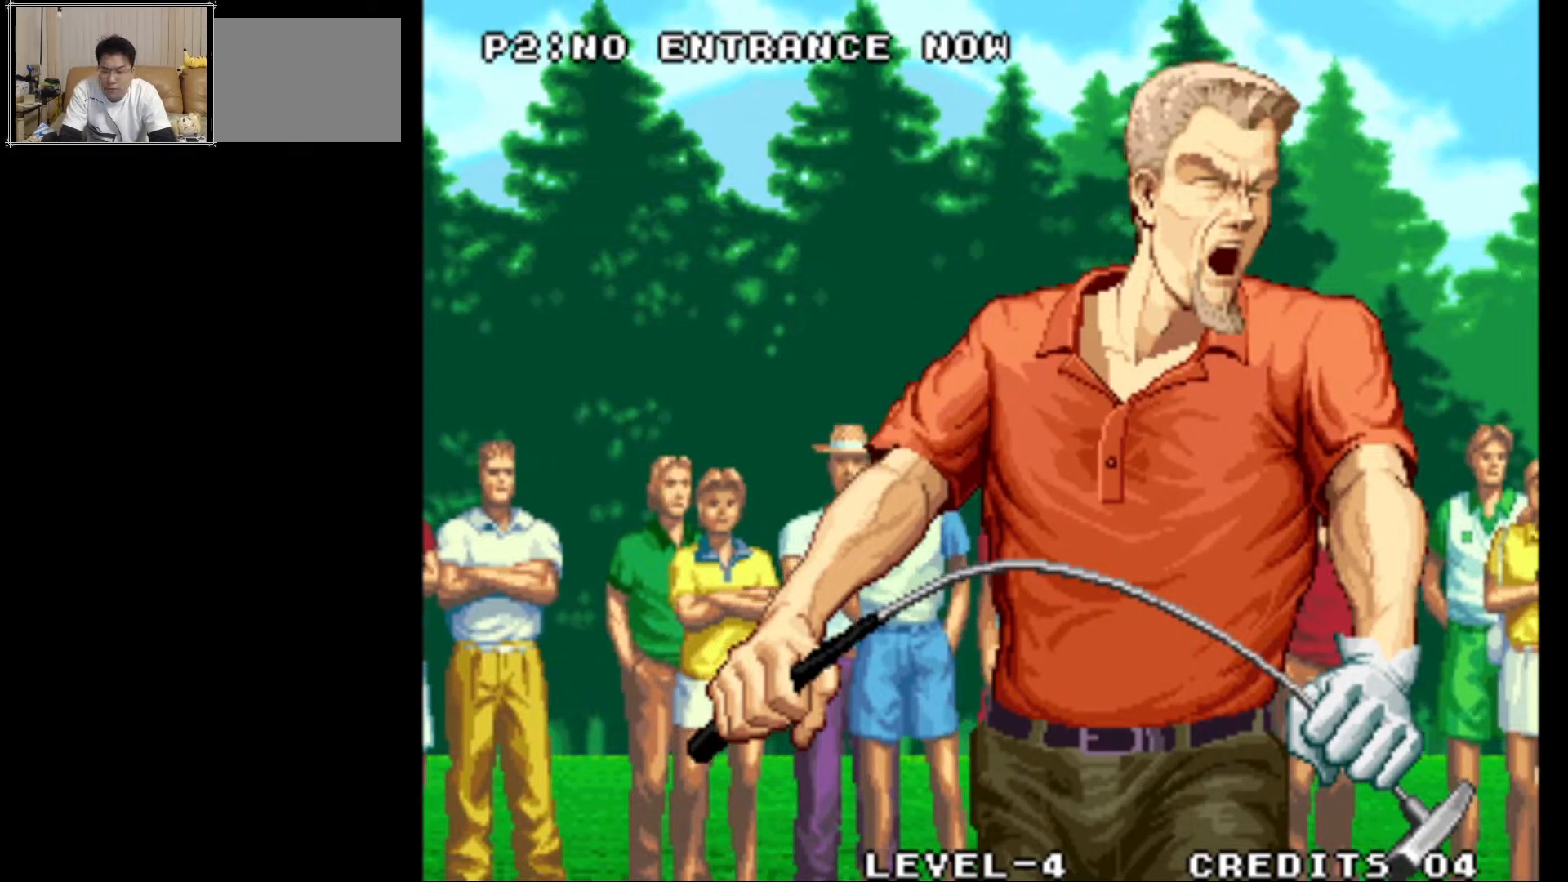
Gameplay with a controller (arcade stick); each line is a JSON object with the inputs held at the frame after it. "events" lists button and stick changes between this image and that frame as [ms after this image, input, new state], when the widget could be followed in between. Not read: L3 R3.
{"buttons": [], "left_stick": "center", "events": [[183, "CROSS", "down"], [400, "CROSS", "up"]]}
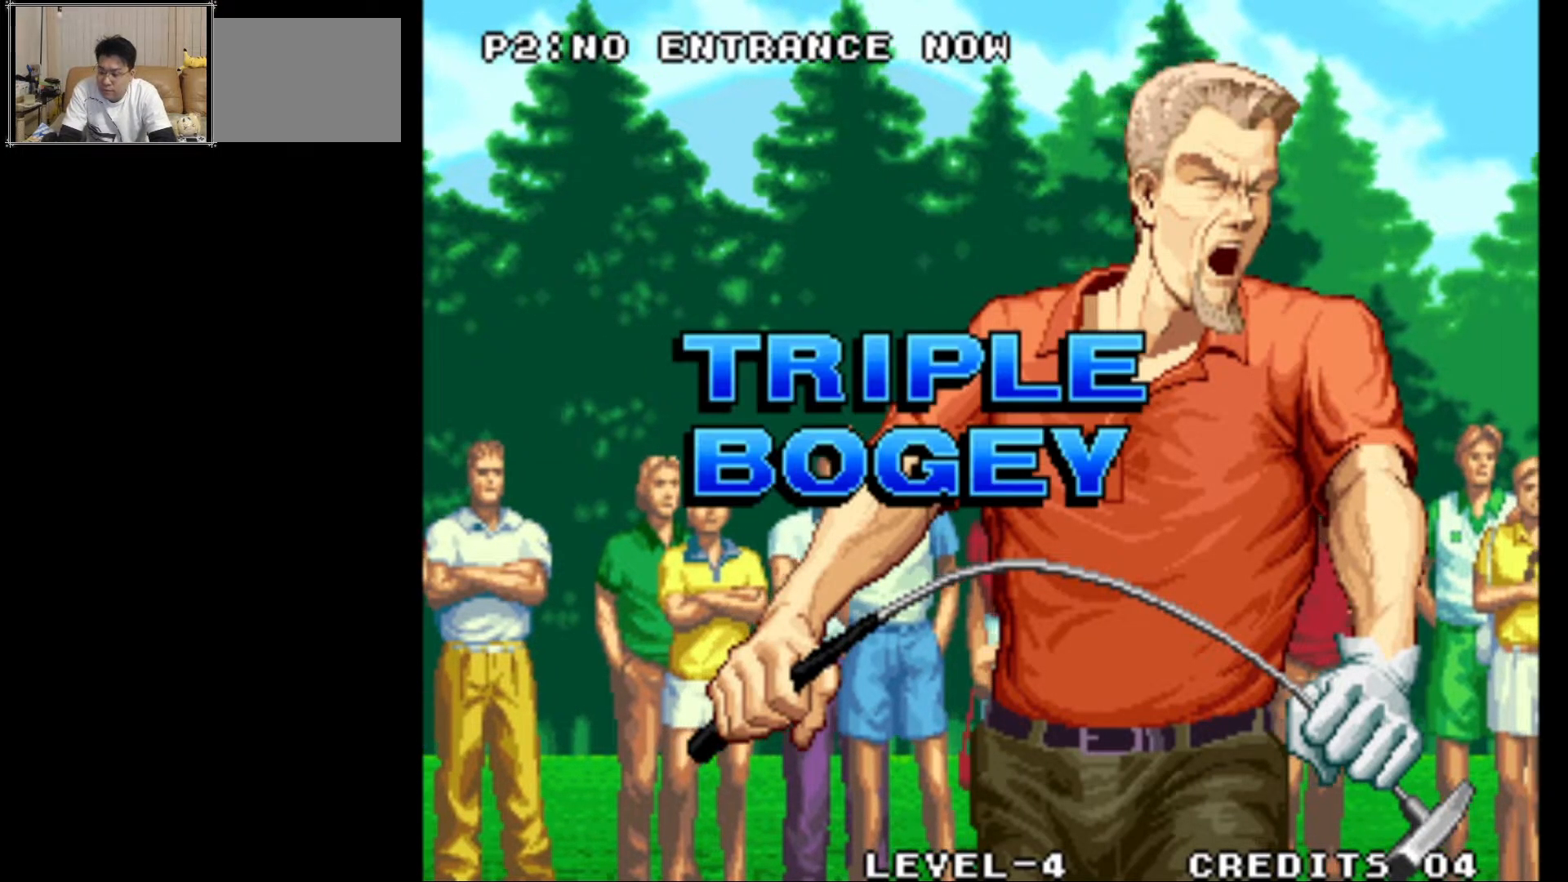
{"buttons": ["CROSS"], "left_stick": "center", "events": [[383, "CROSS", "down"]]}
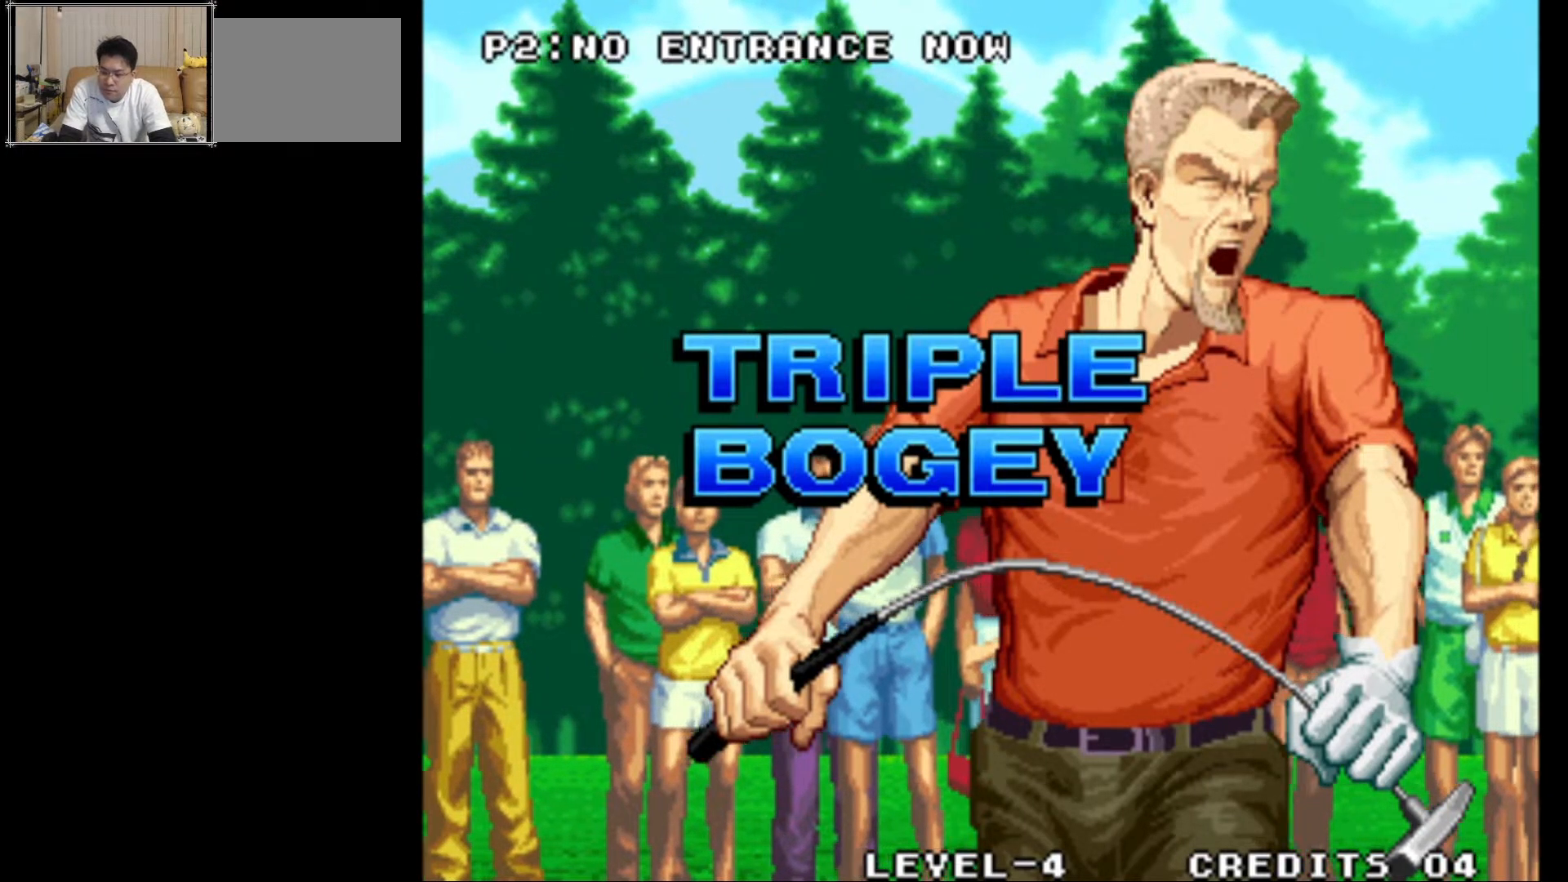
{"buttons": [], "left_stick": "center", "events": [[50, "CROSS", "up"], [300, "CROSS", "down"], [433, "CROSS", "up"]]}
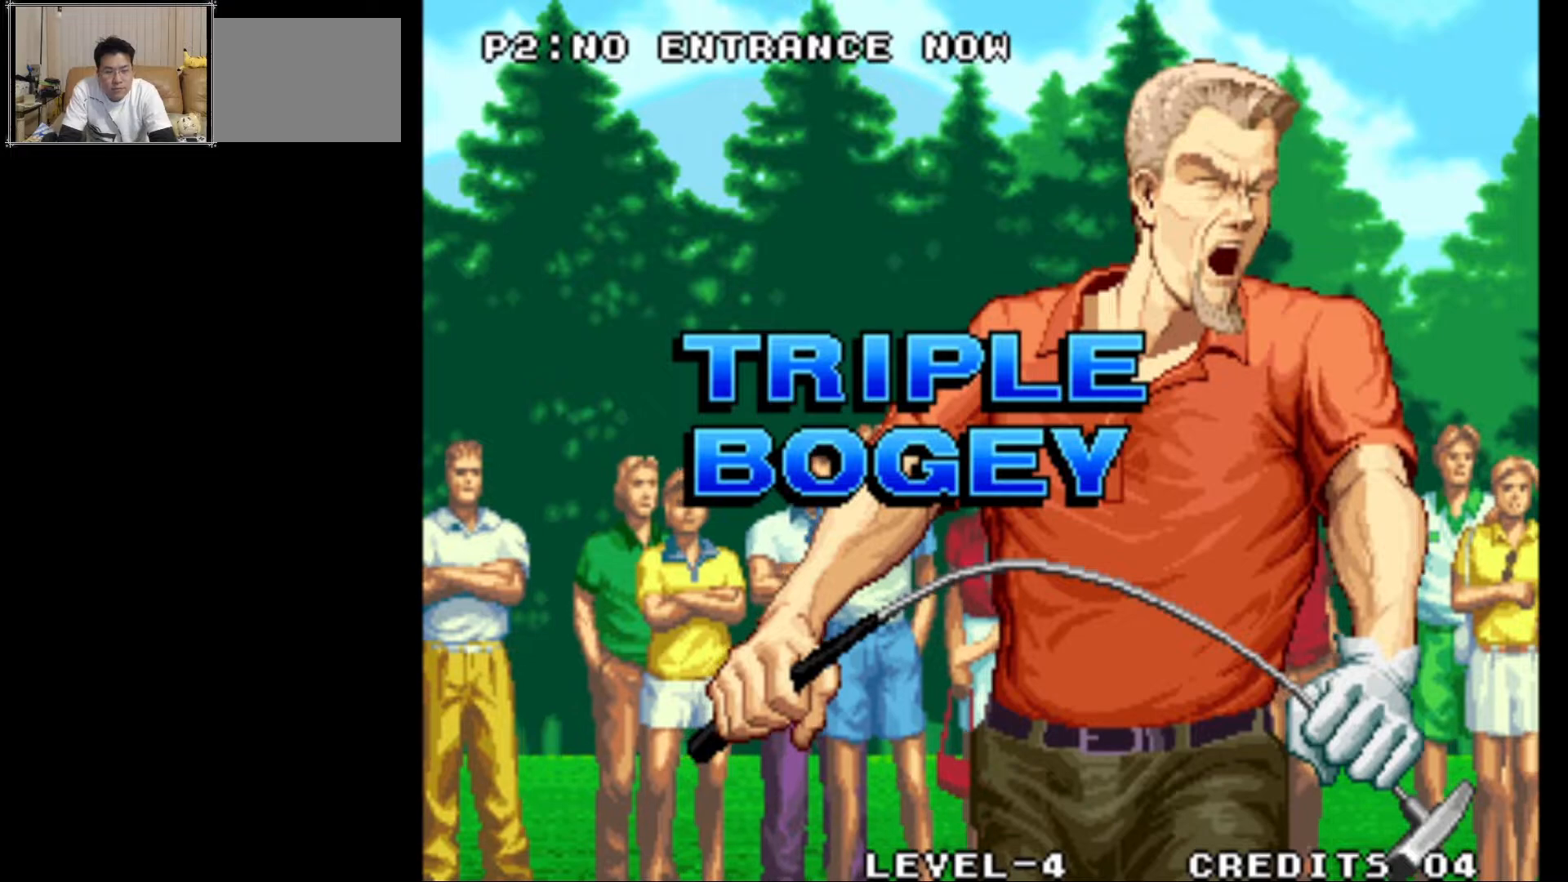
{"buttons": ["SQUARE"], "left_stick": "center", "events": [[367, "SQUARE", "down"]]}
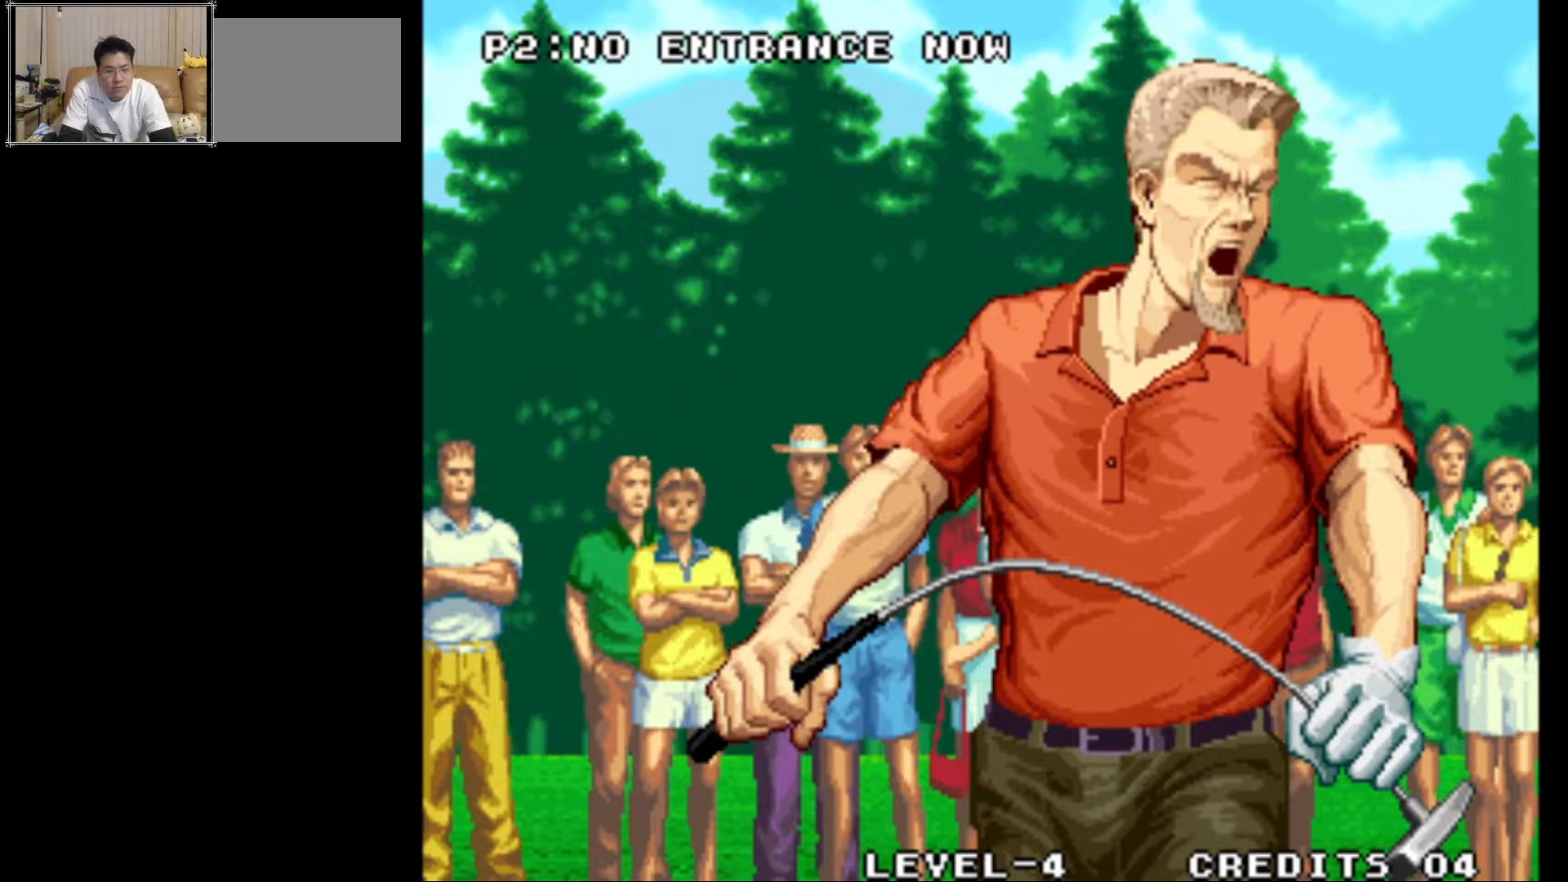
{"buttons": [], "left_stick": "center", "events": [[50, "SQUARE", "up"]]}
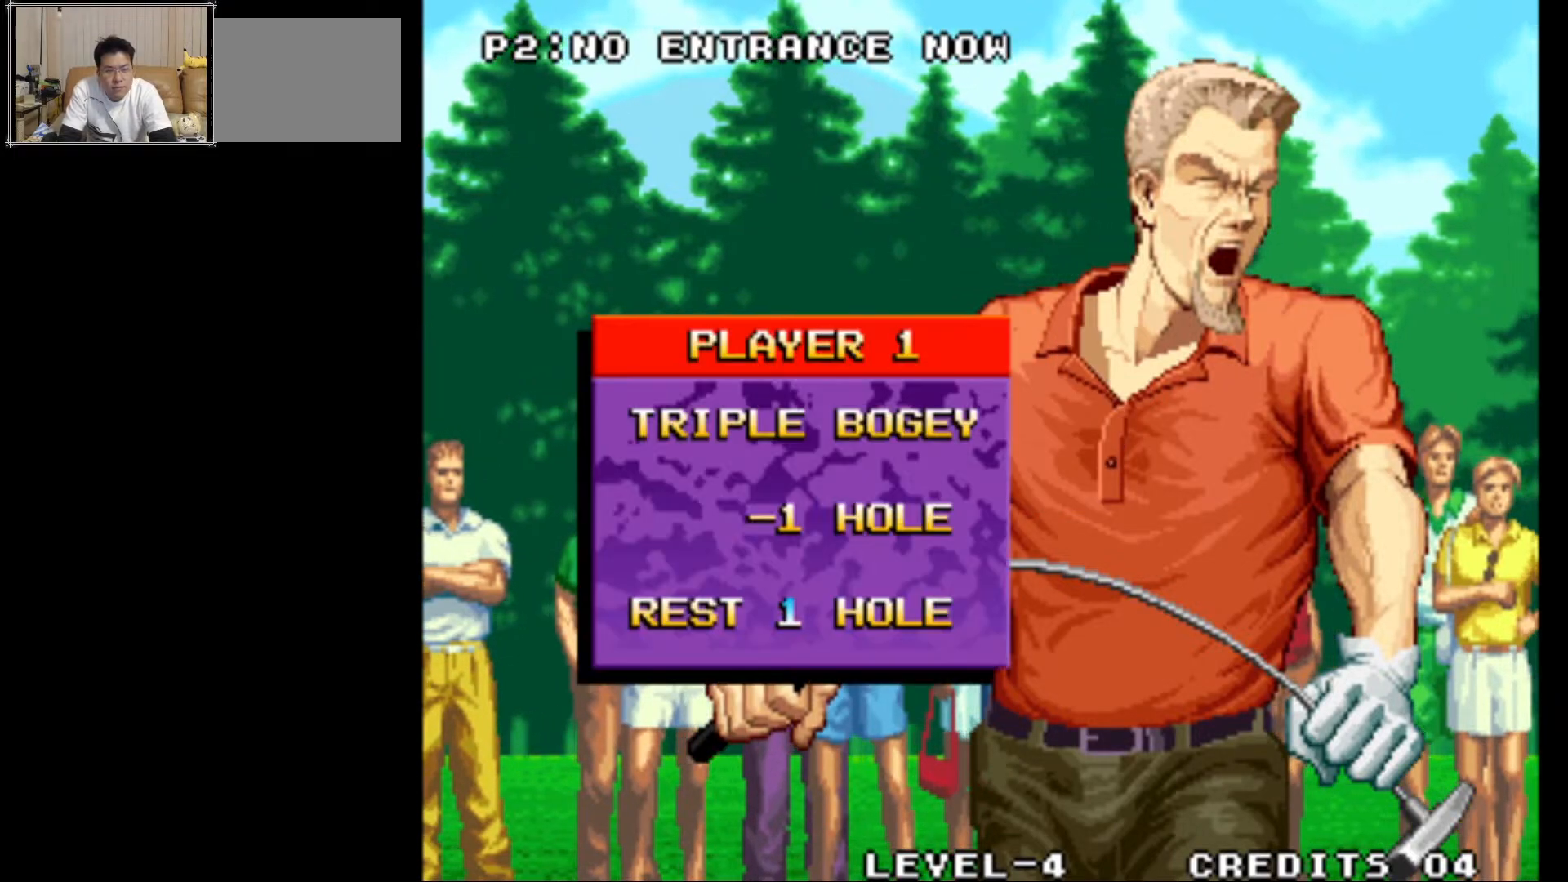
{"buttons": [], "left_stick": "center", "events": []}
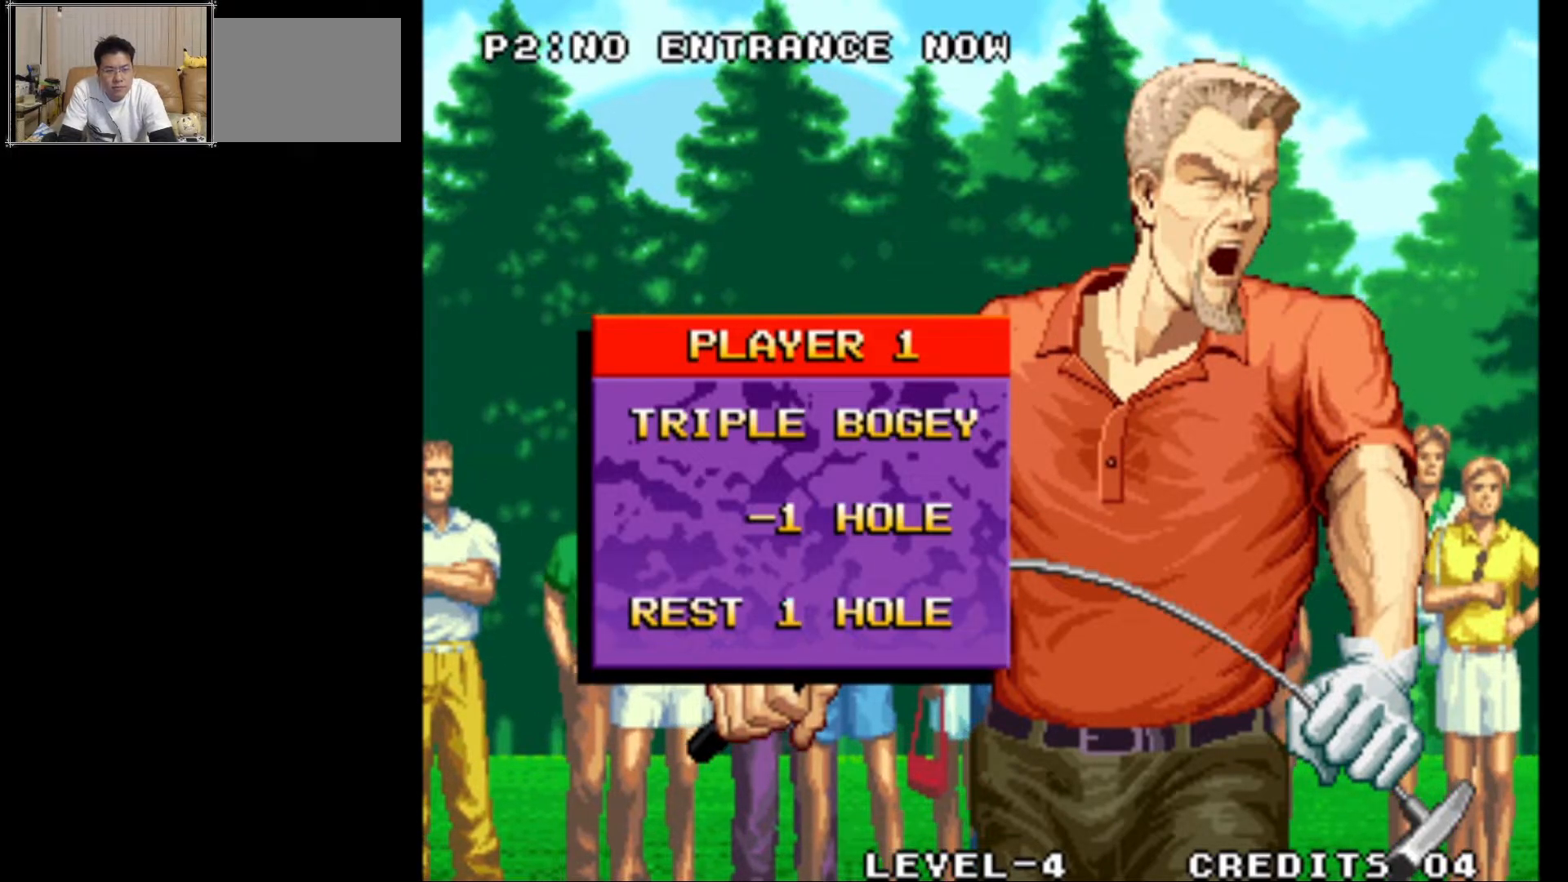
{"buttons": [], "left_stick": "center", "events": [[33, "CROSS", "down"], [217, "CROSS", "up"]]}
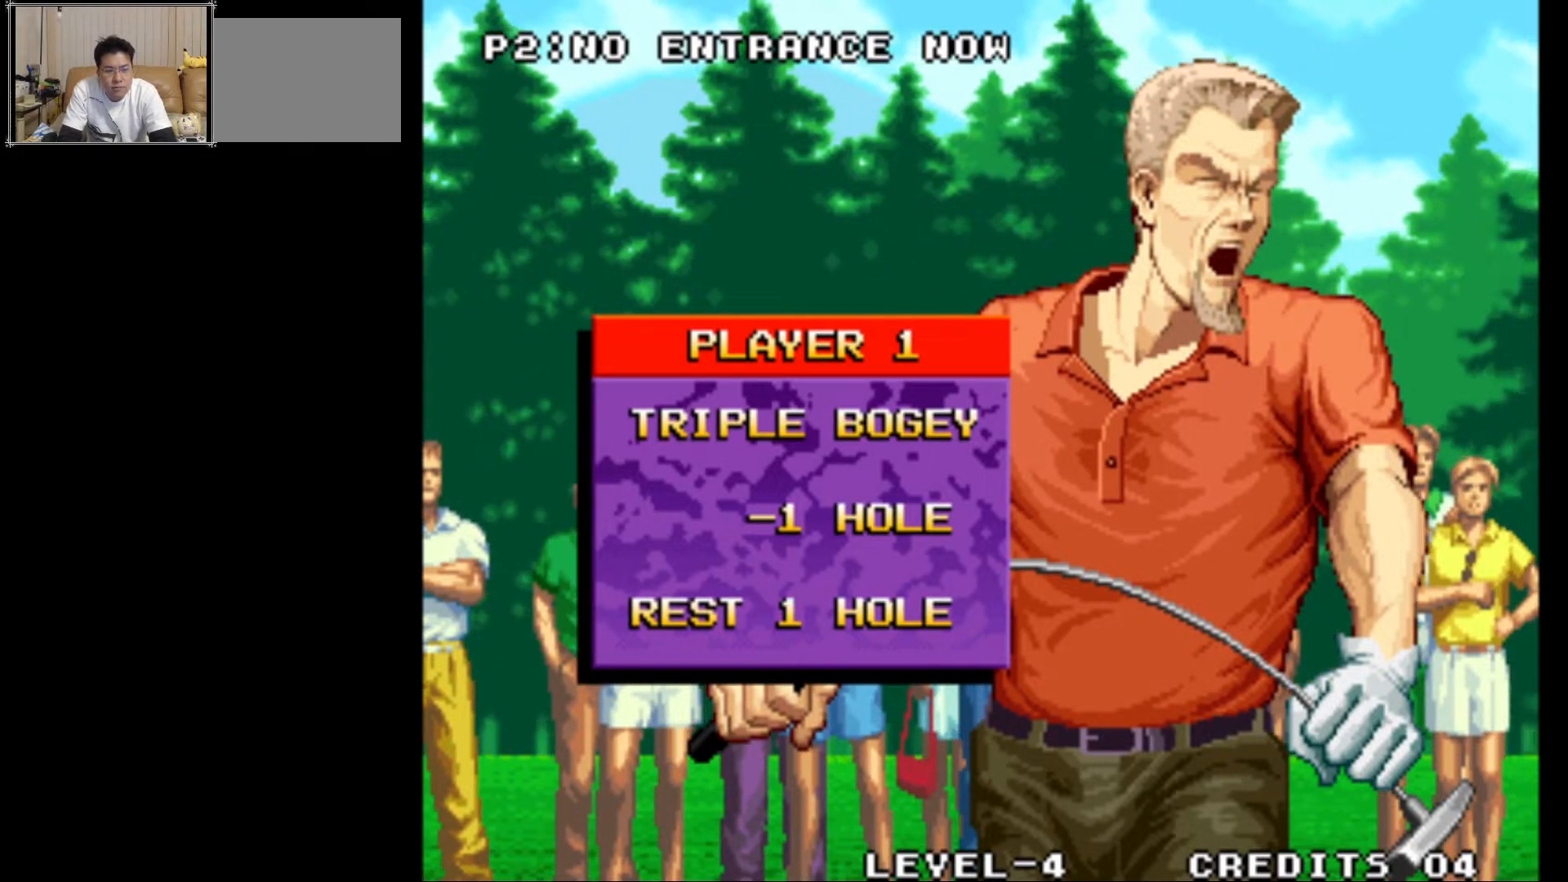
{"buttons": ["SQUARE"], "left_stick": "center", "events": [[383, "SQUARE", "down"]]}
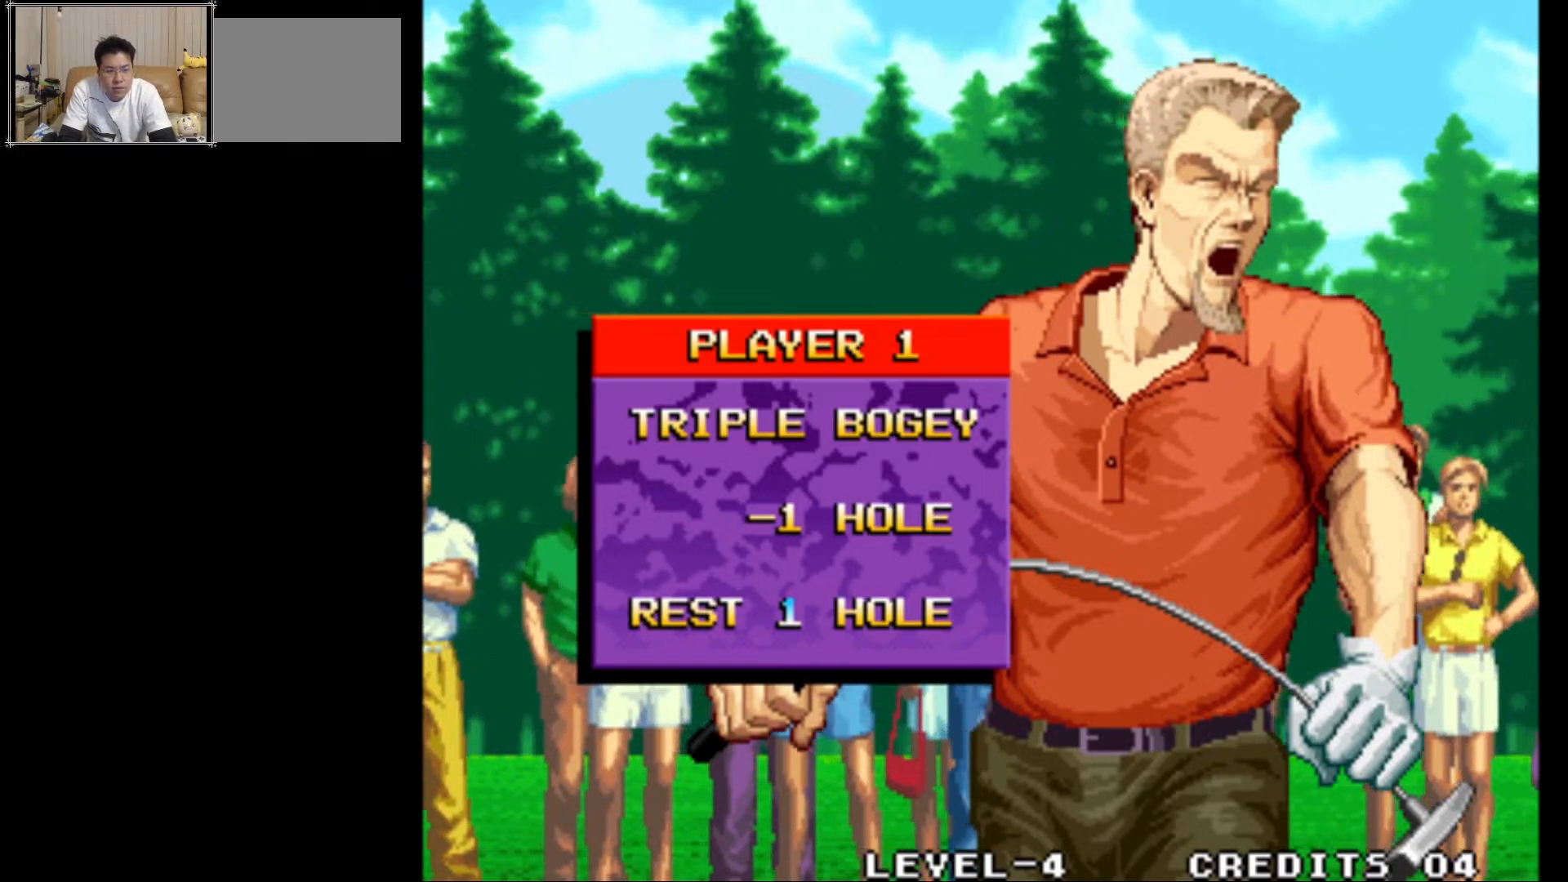
{"buttons": [], "left_stick": "center", "events": [[50, "SQUARE", "up"]]}
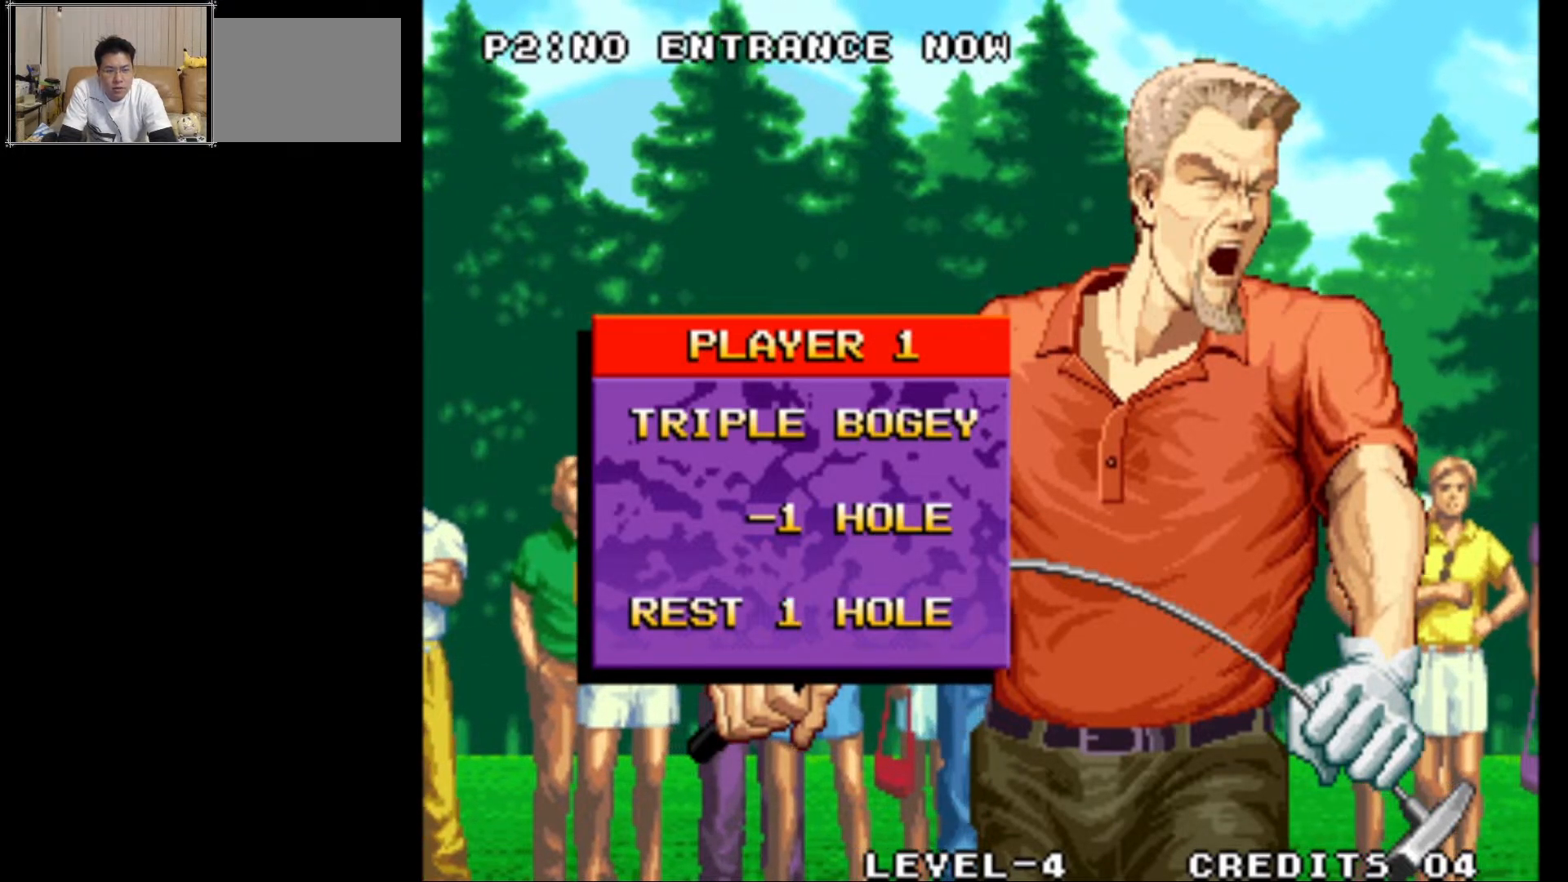
{"buttons": [], "left_stick": "center", "events": []}
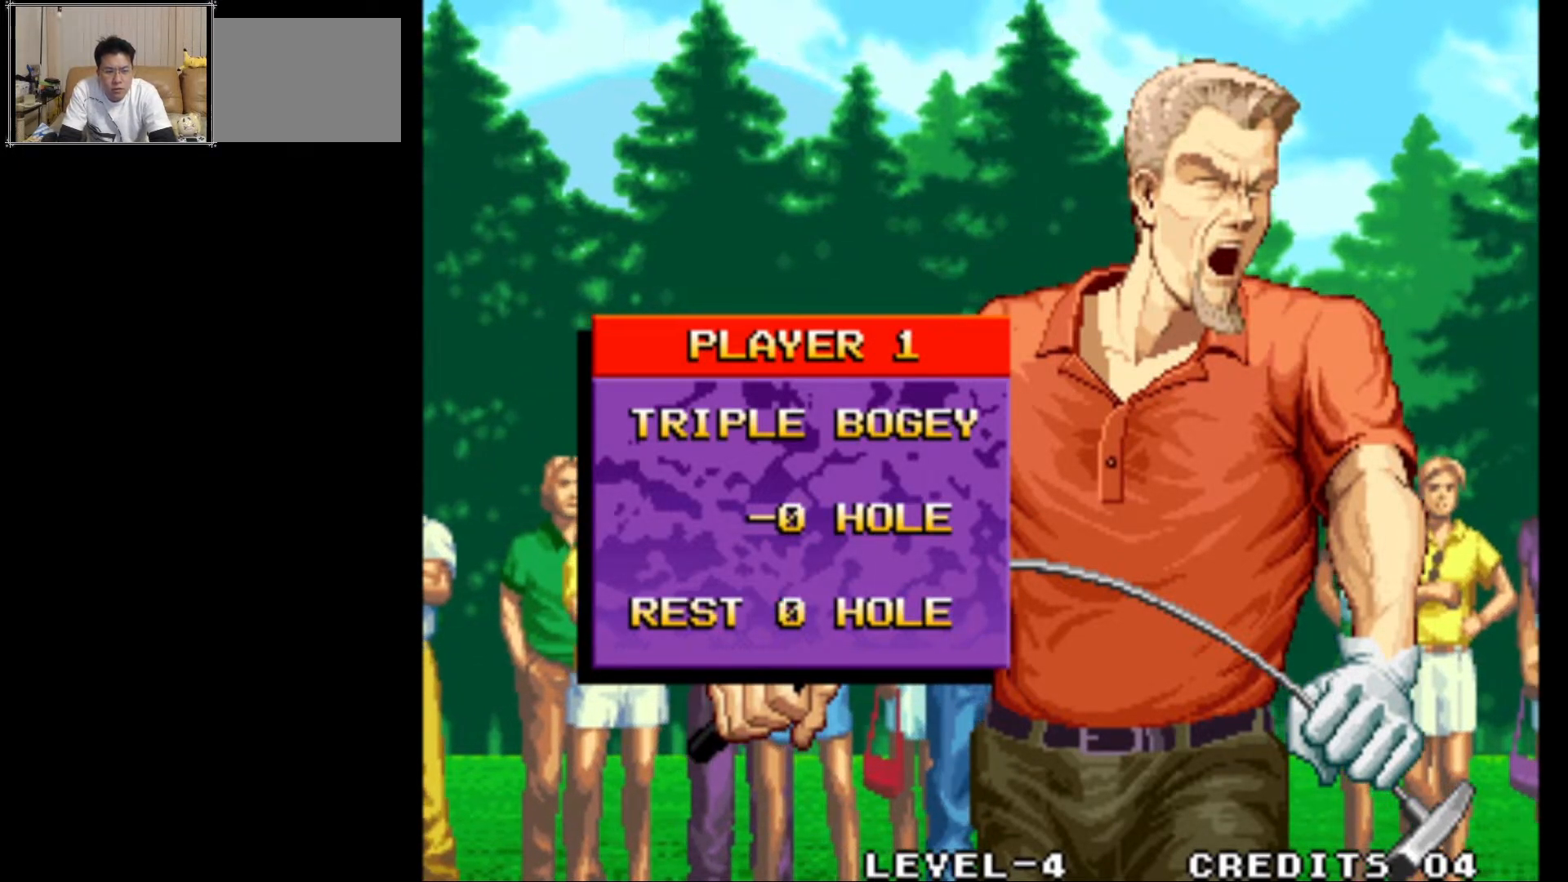
{"buttons": [], "left_stick": "center", "events": []}
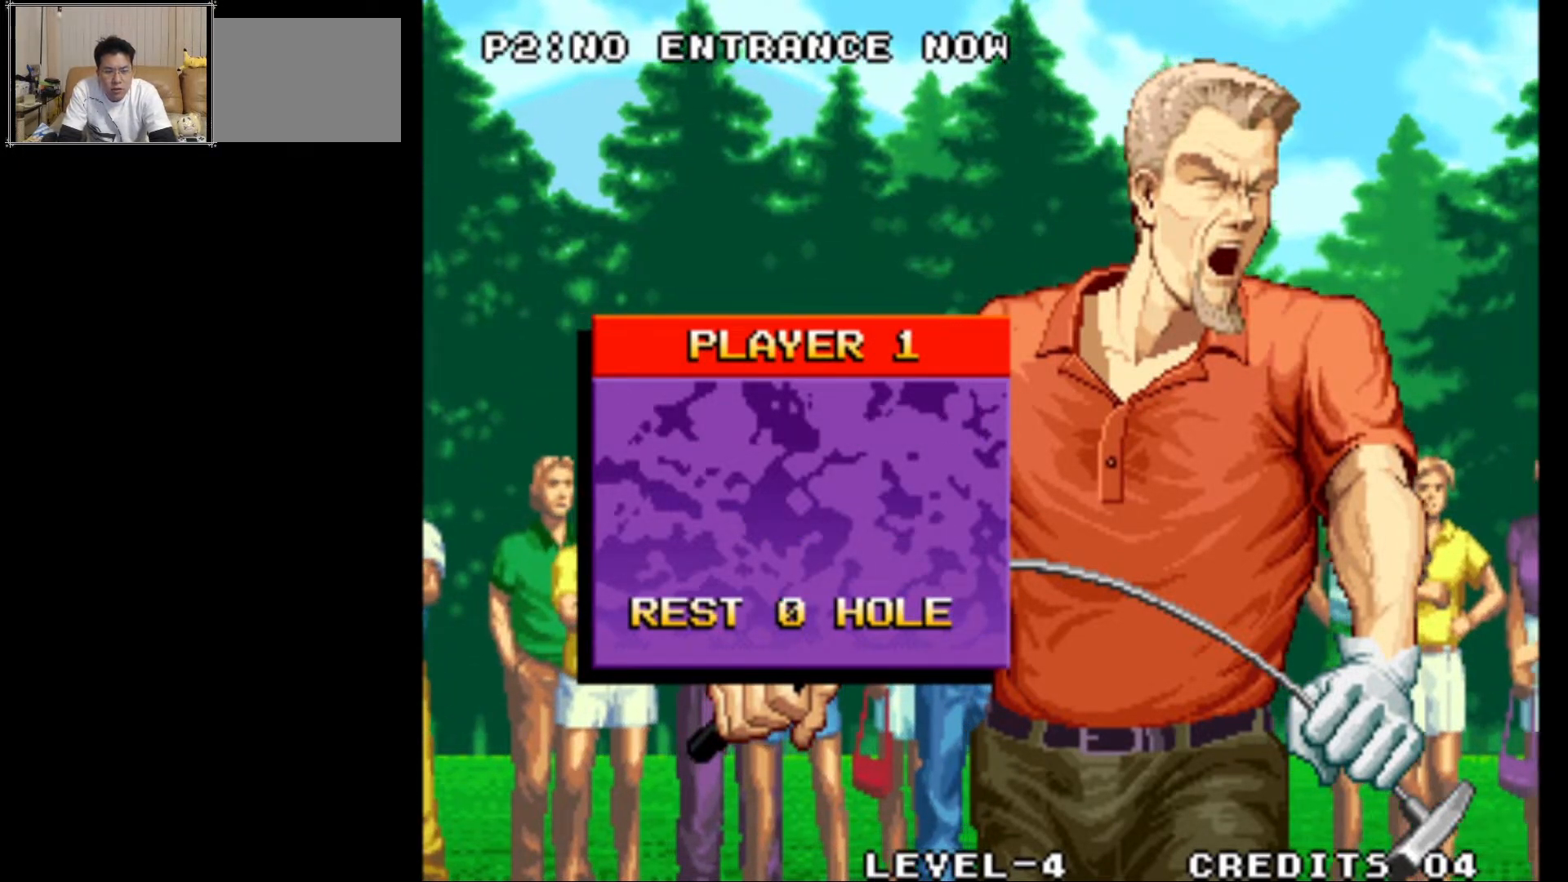
{"buttons": [], "left_stick": "center", "events": []}
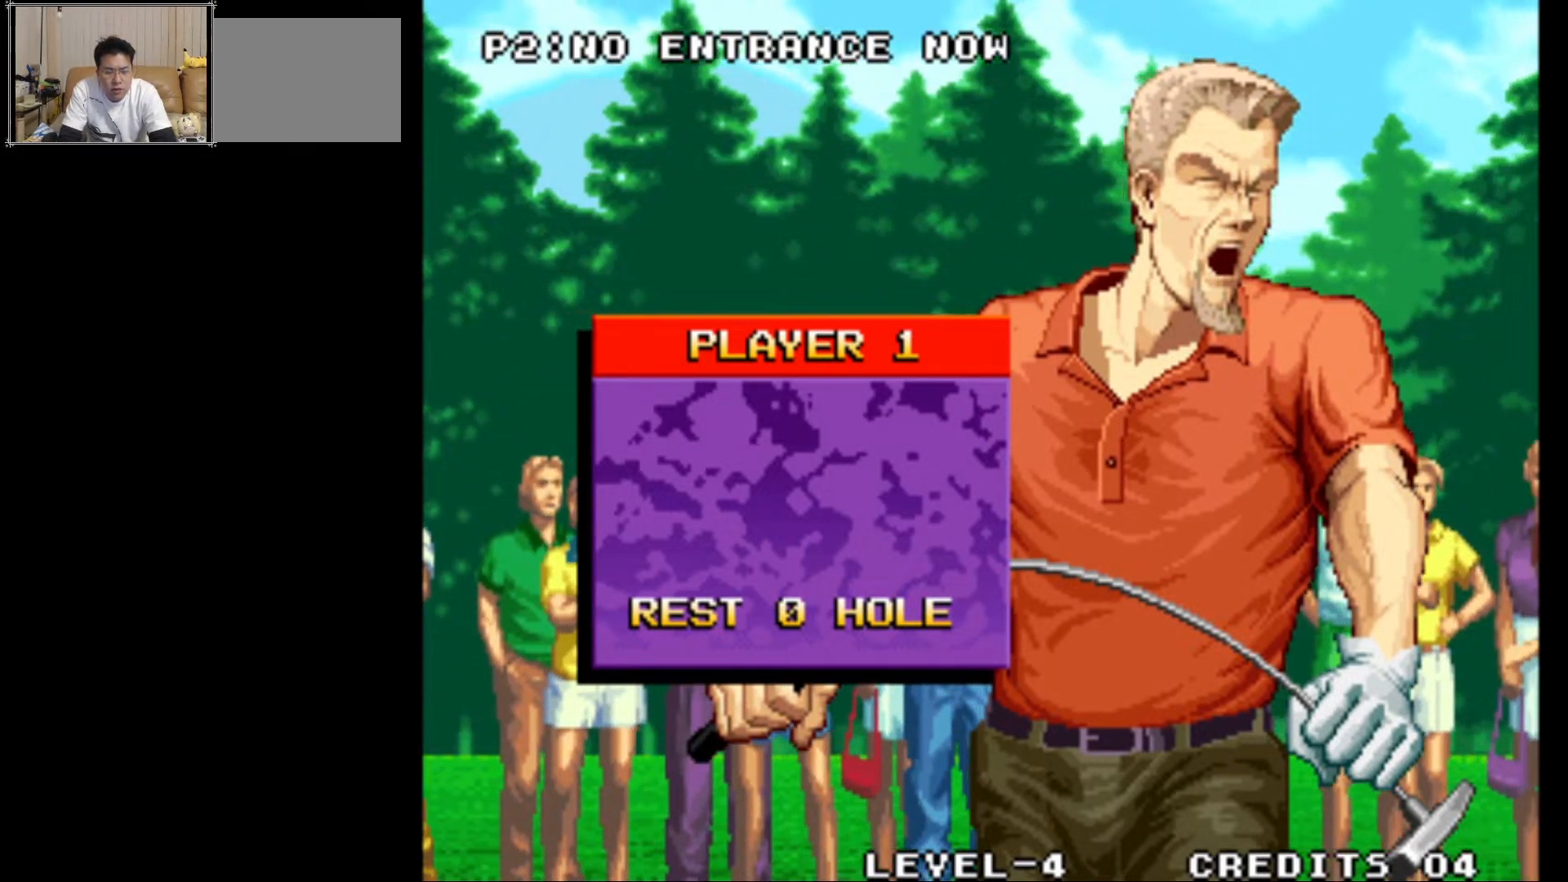
{"buttons": [], "left_stick": "center", "events": []}
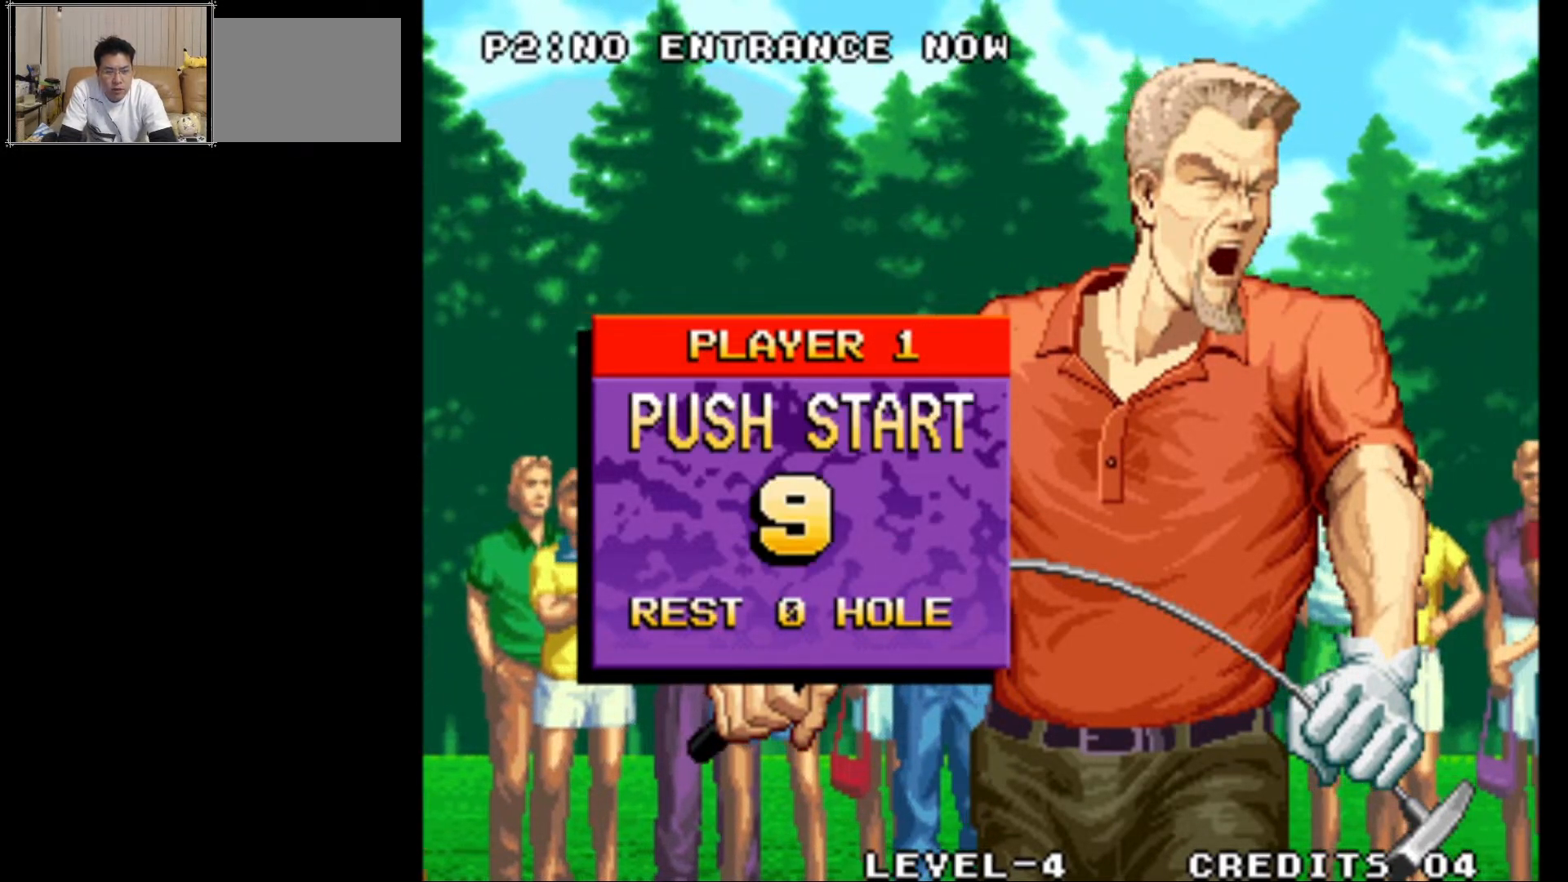
{"buttons": [], "left_stick": "center", "events": []}
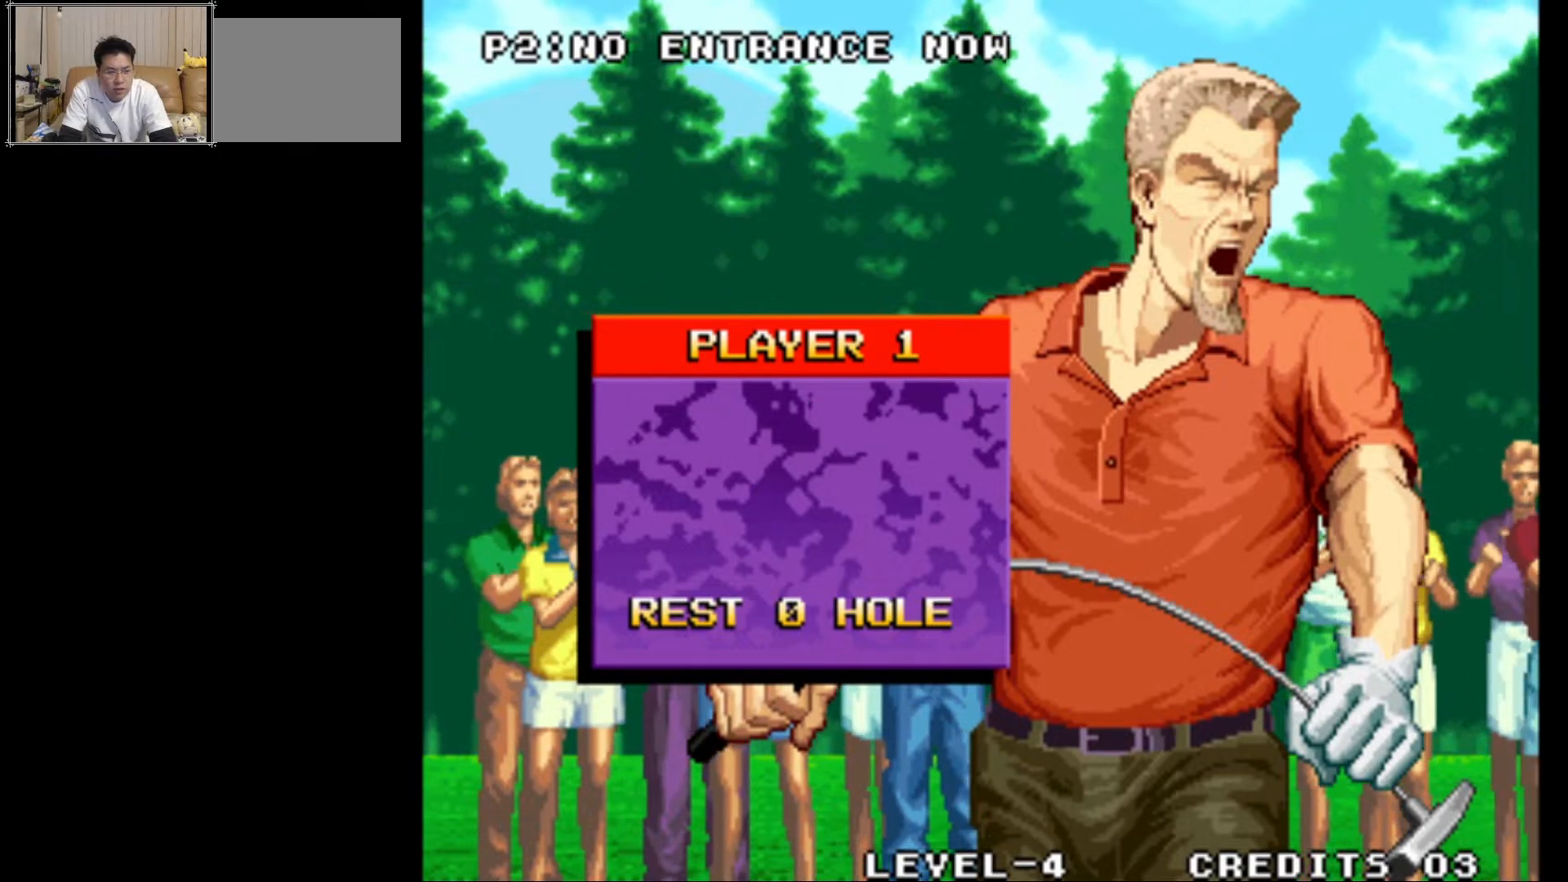
{"buttons": [], "left_stick": "center", "events": []}
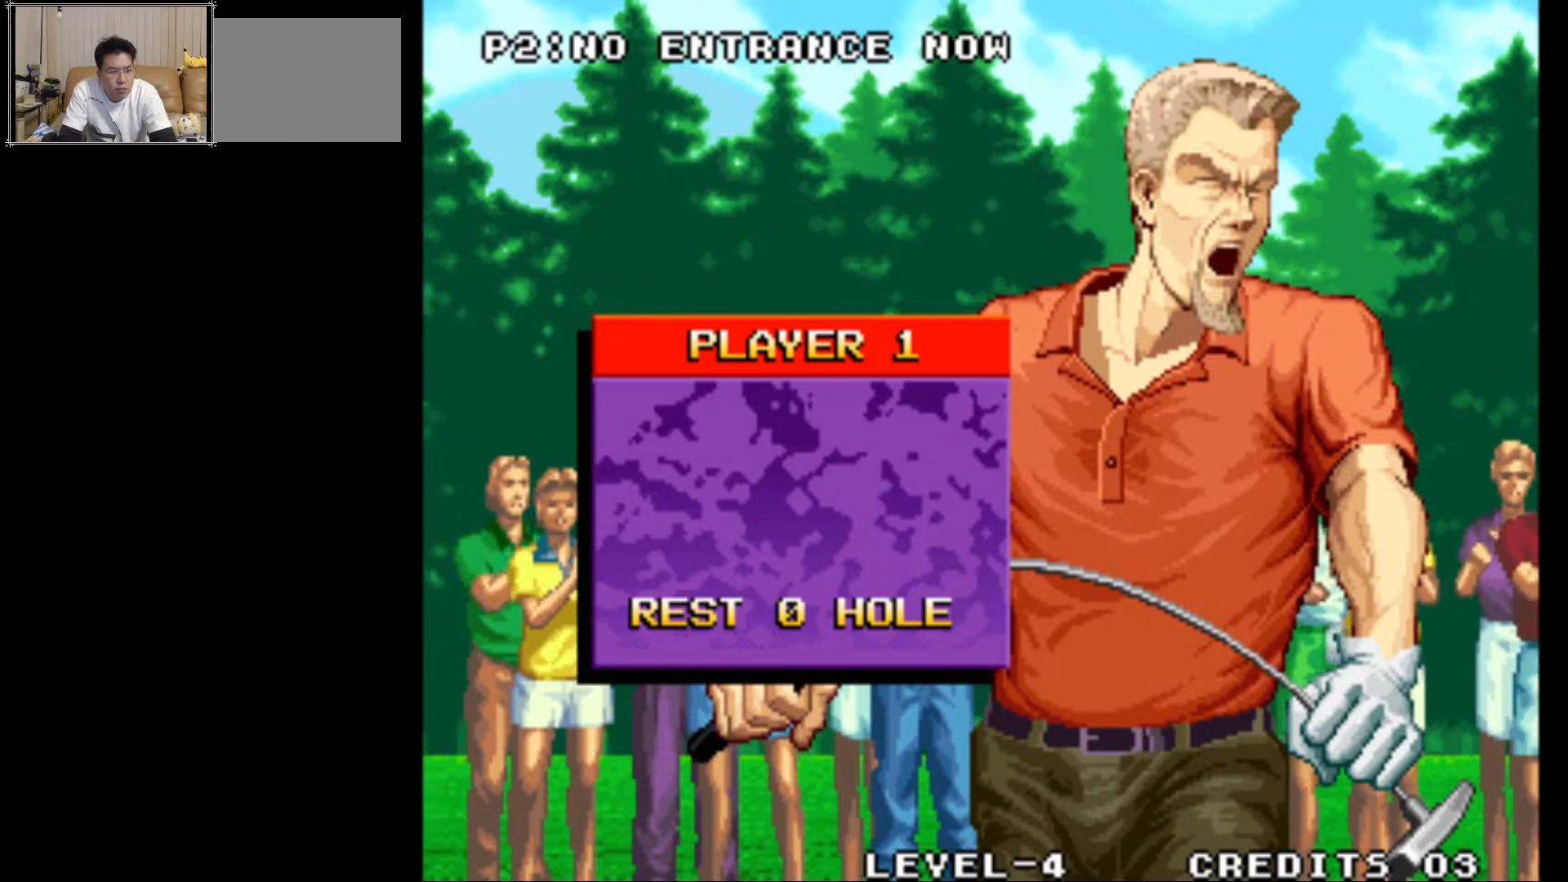
{"buttons": [], "left_stick": "center", "events": []}
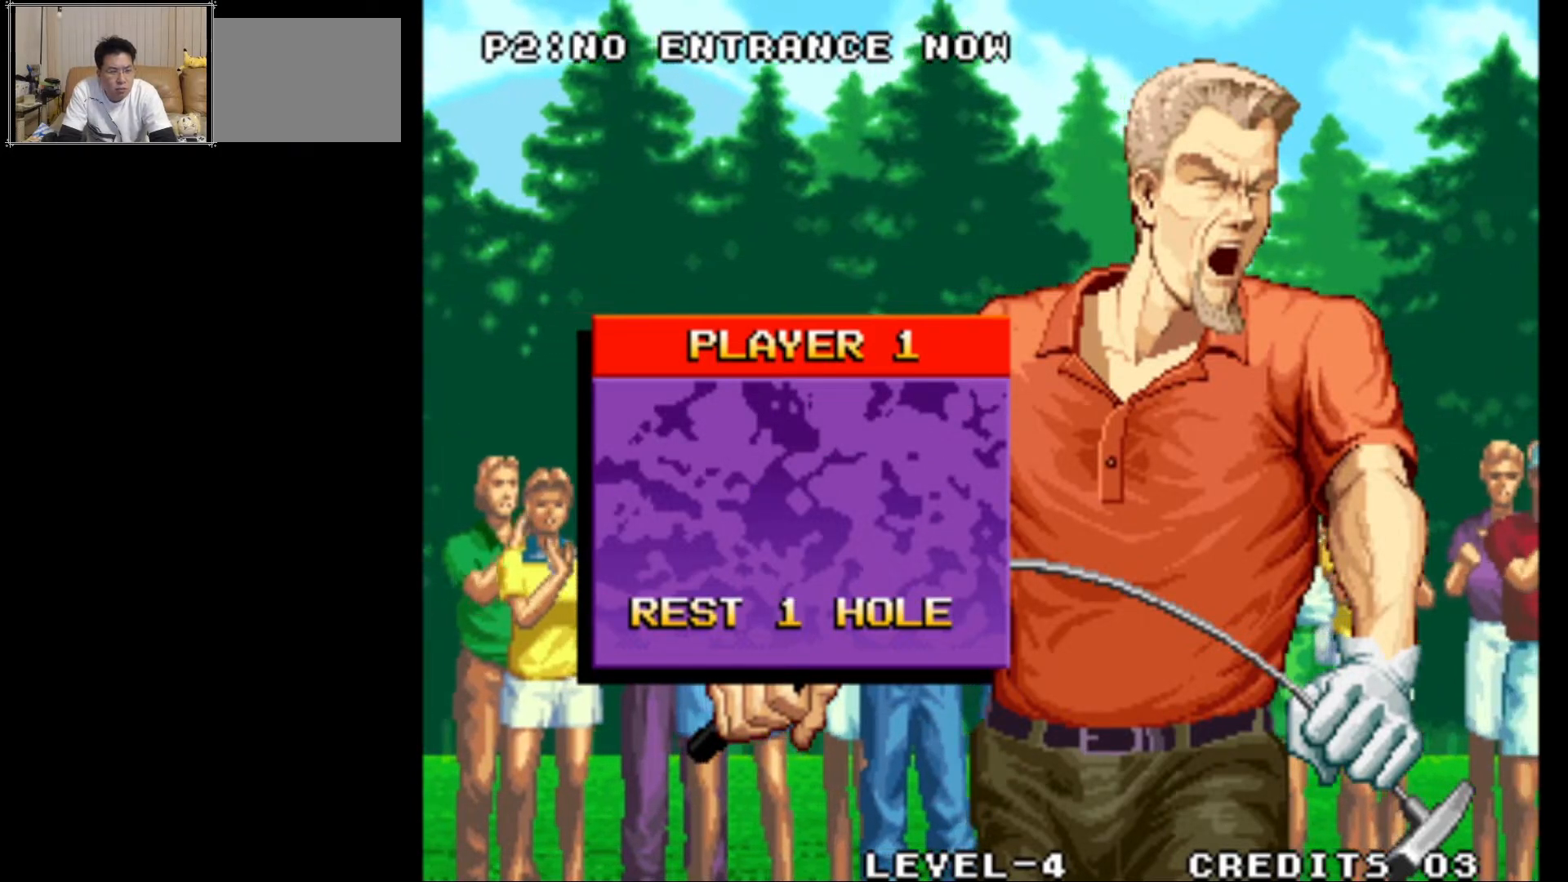
{"buttons": [], "left_stick": "center", "events": []}
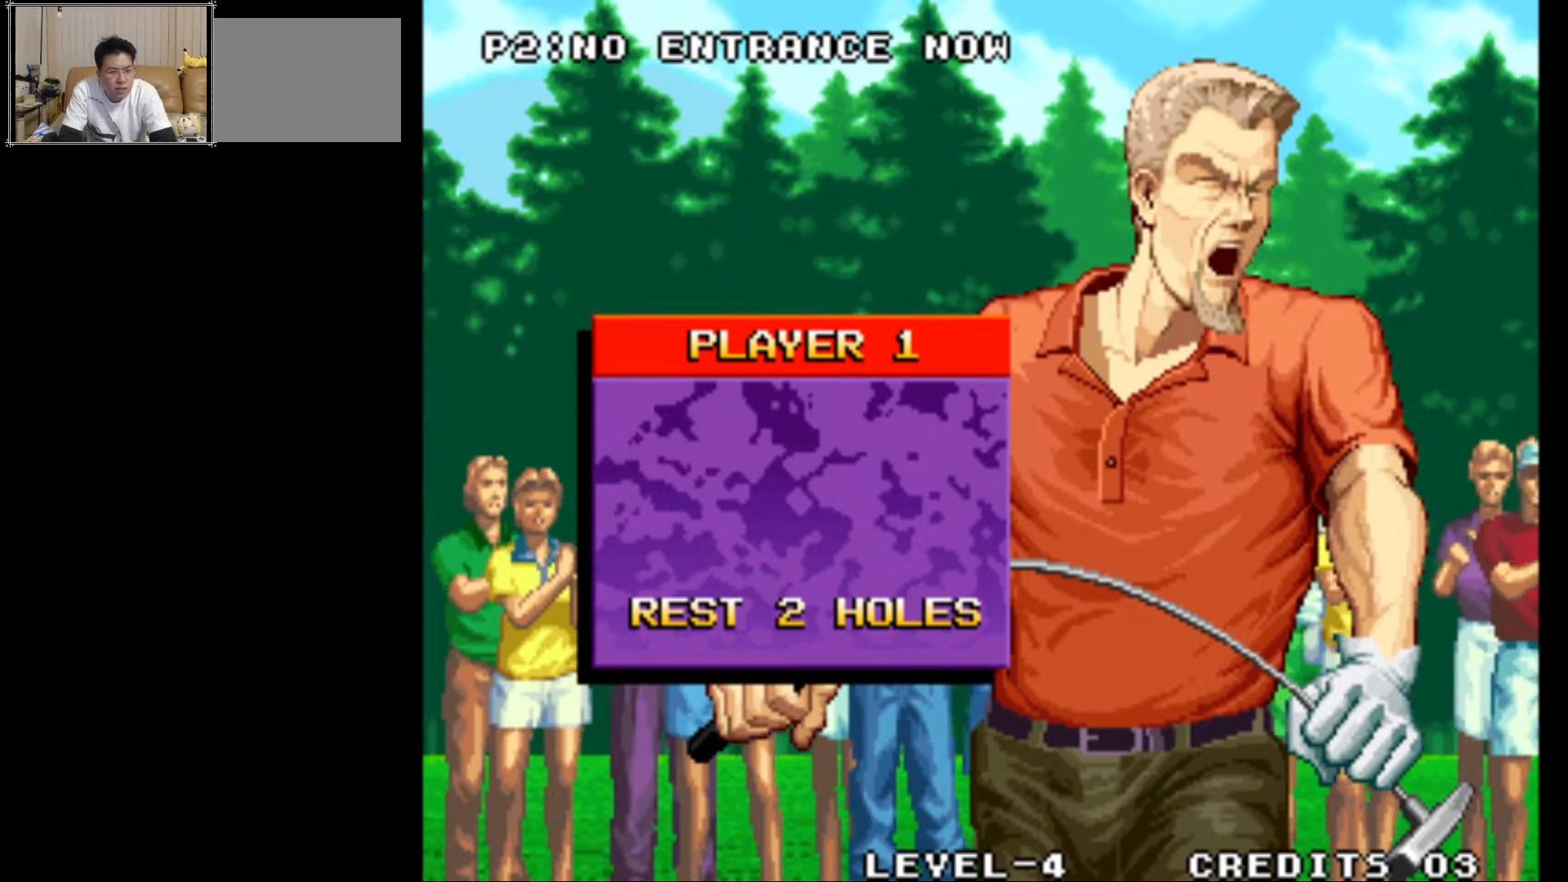
{"buttons": [], "left_stick": "center", "events": []}
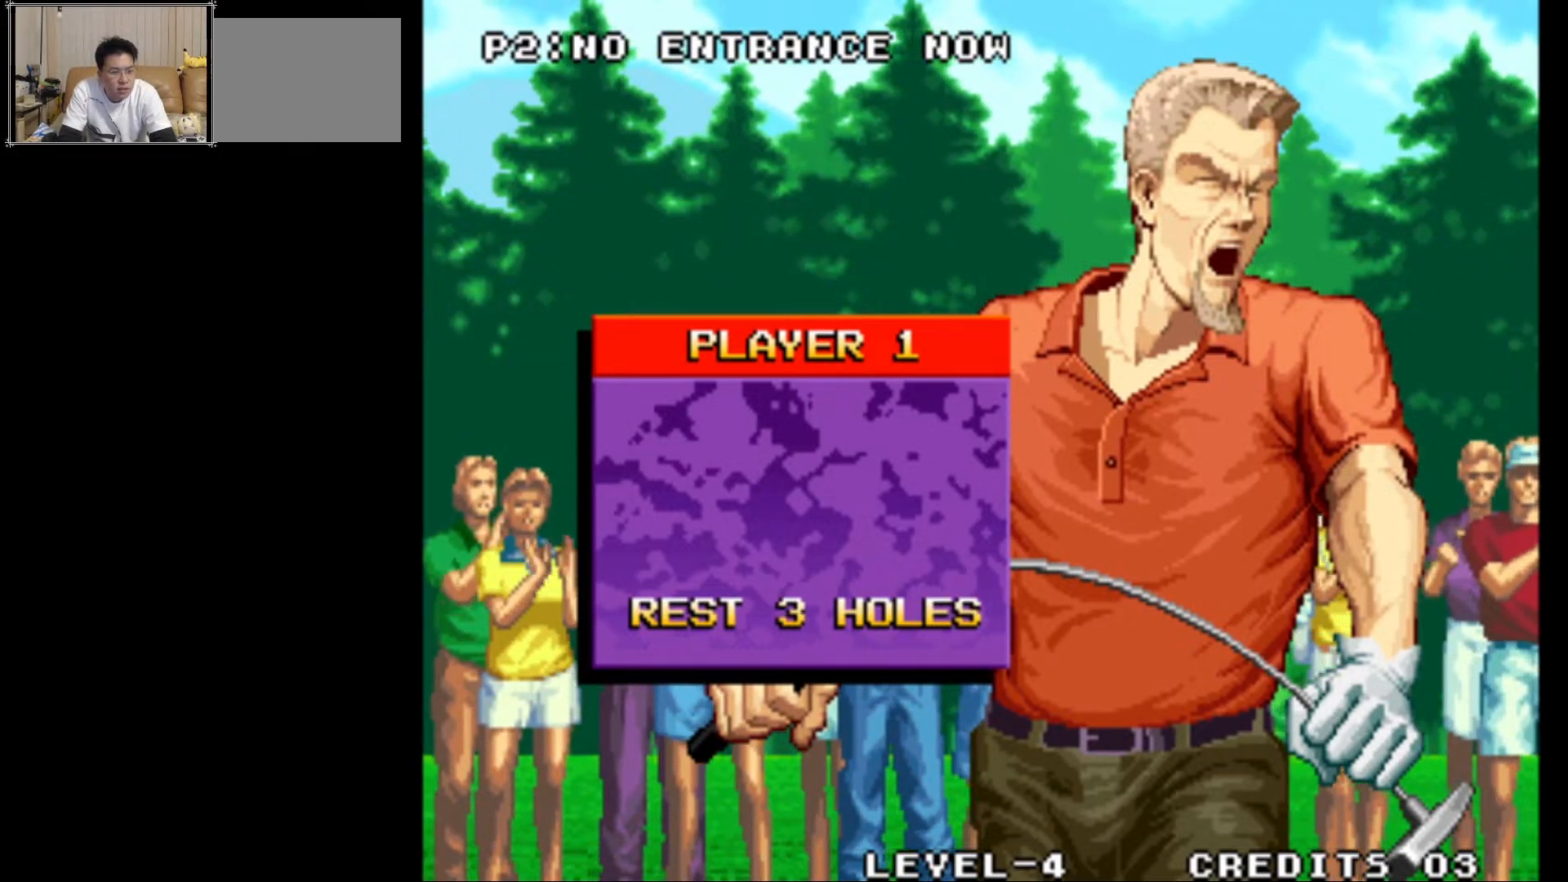
{"buttons": [], "left_stick": "center", "events": []}
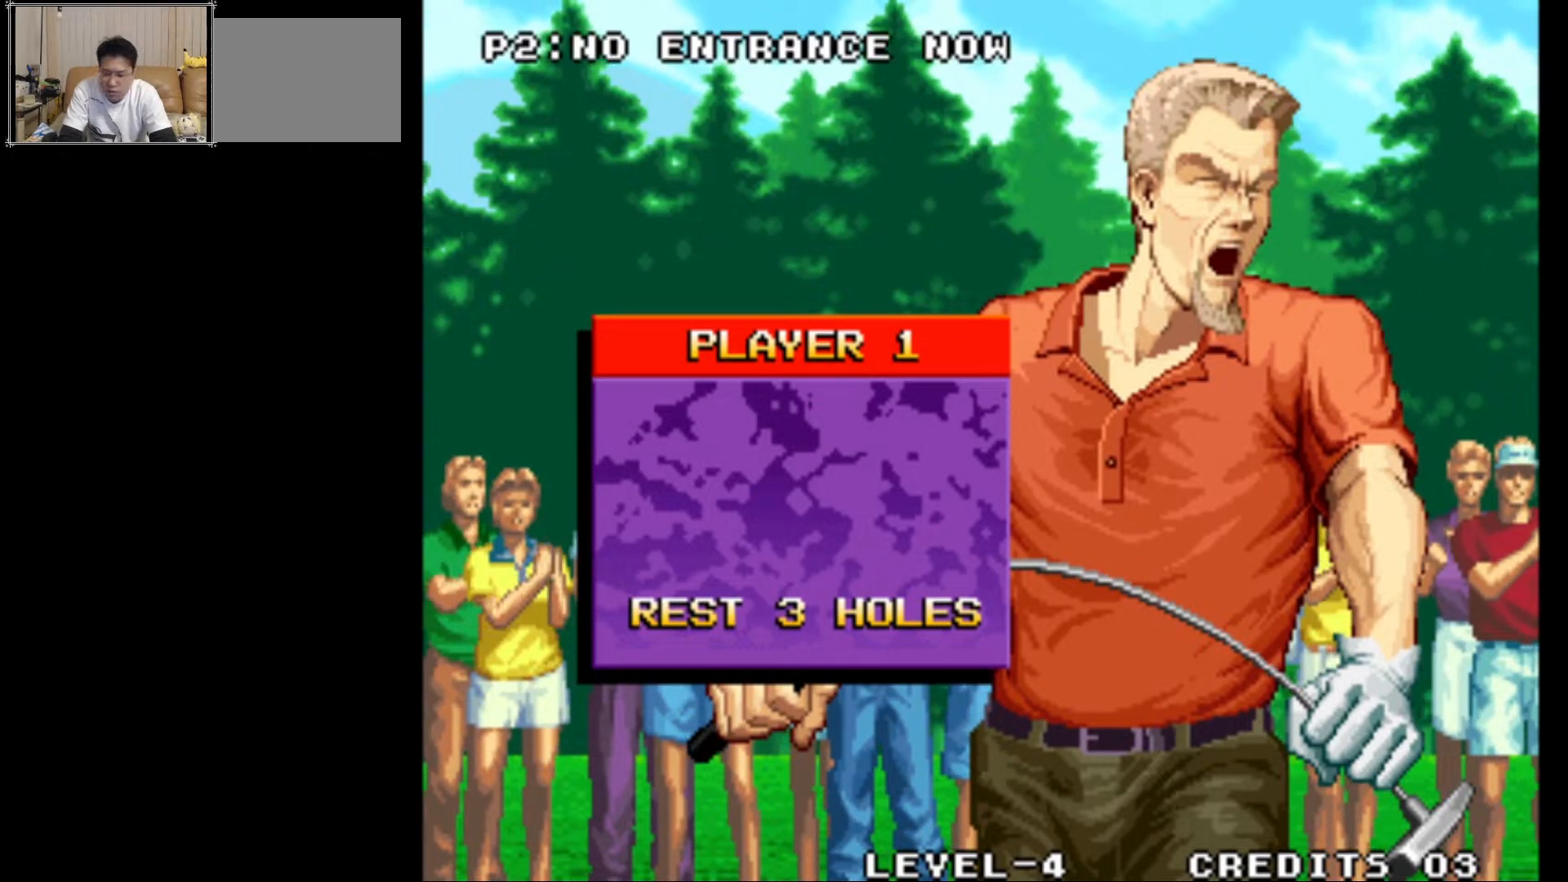
{"buttons": [], "left_stick": "center", "events": [[100, "SQUARE", "down"], [300, "SQUARE", "up"]]}
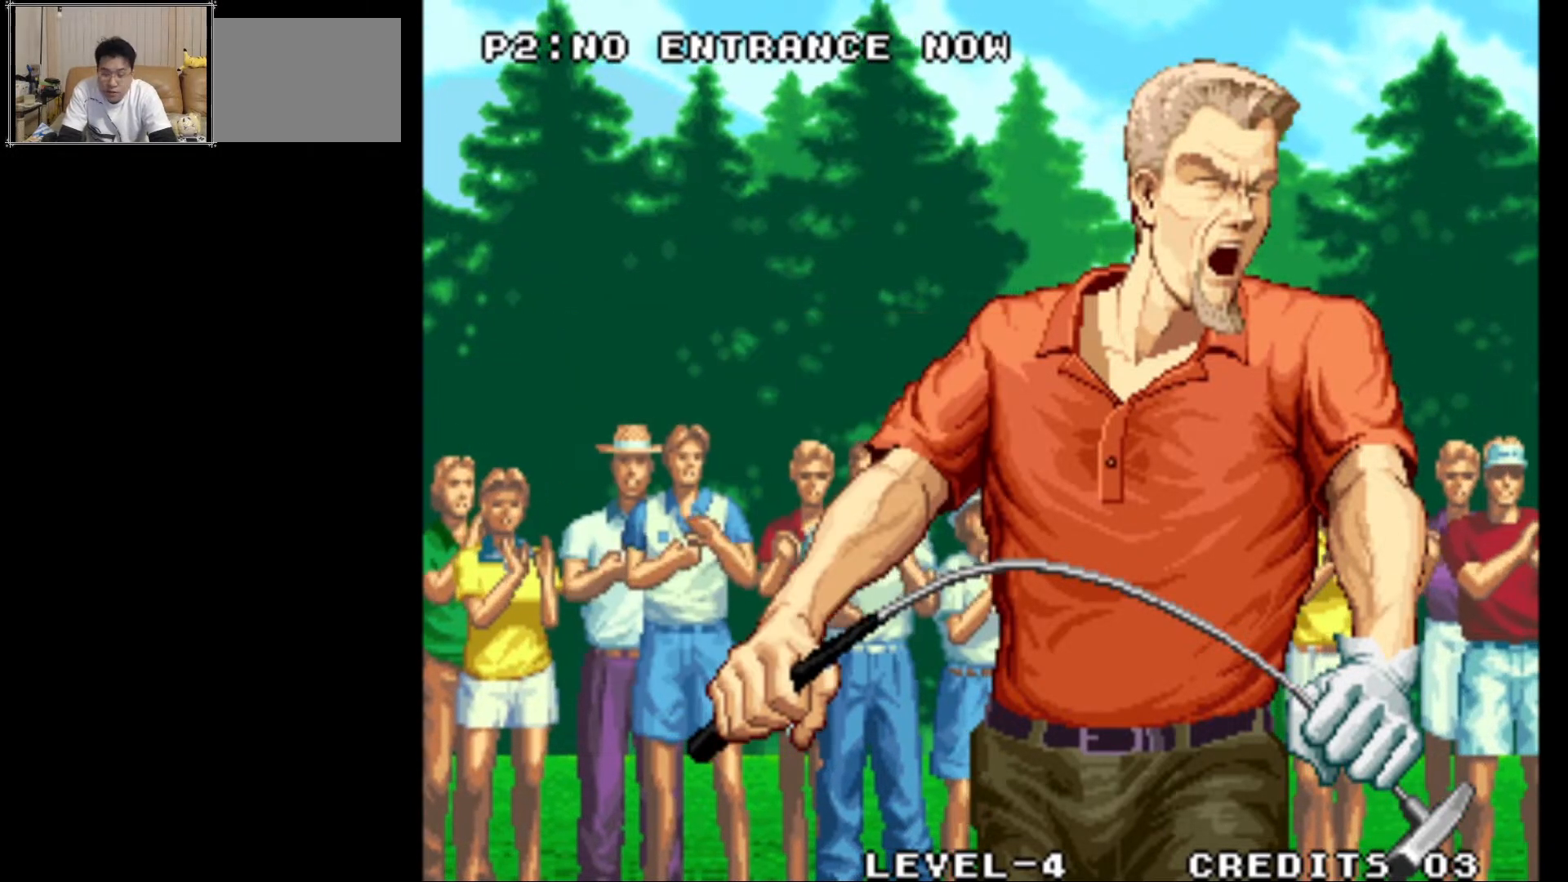
{"buttons": [], "left_stick": "center", "events": []}
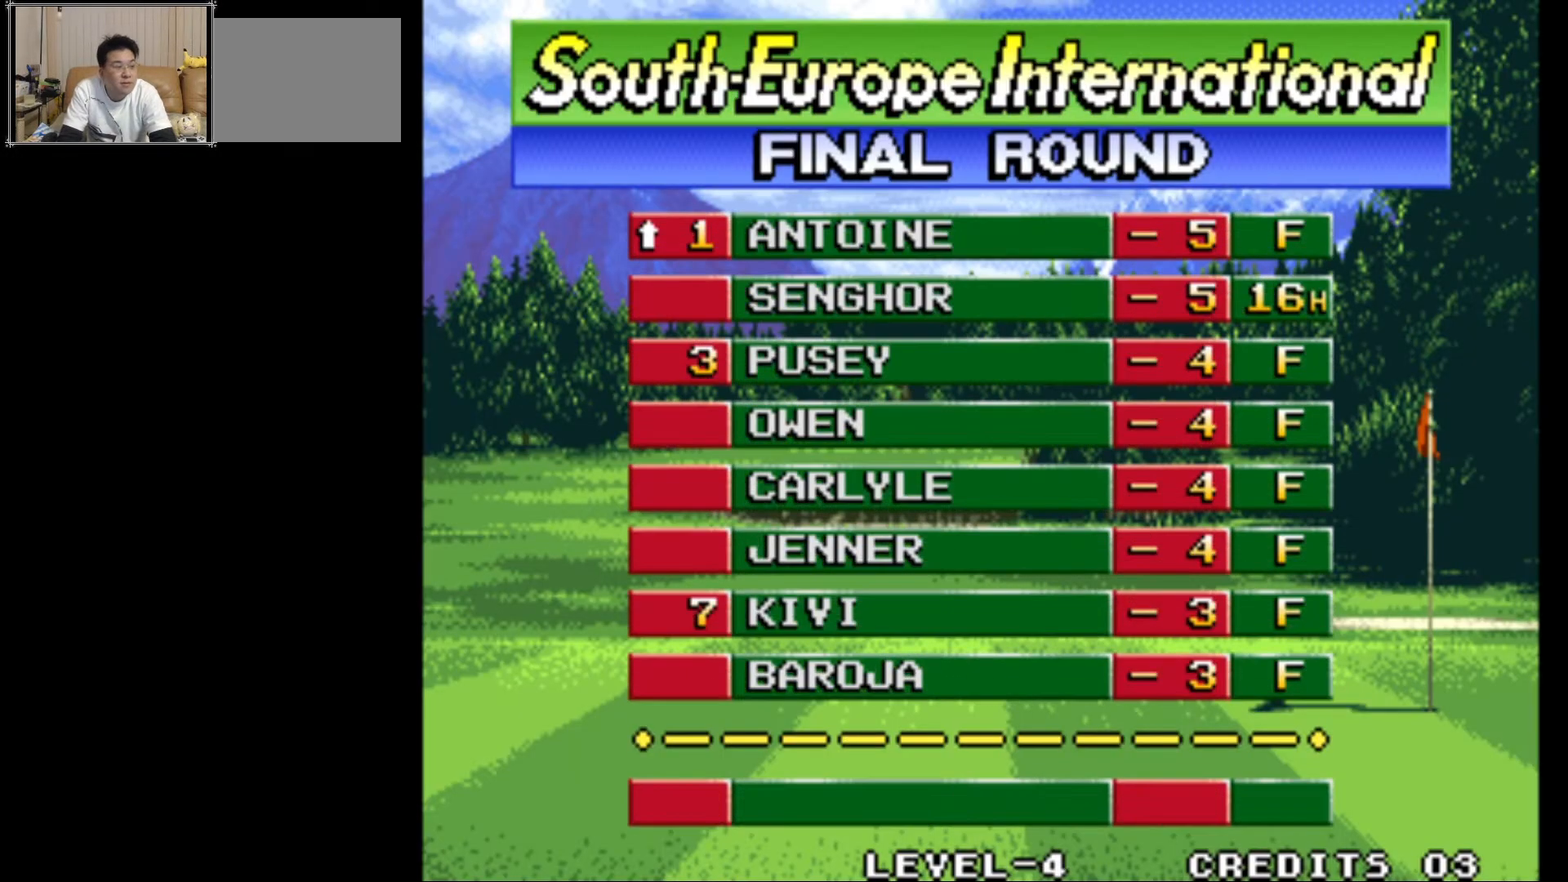
{"buttons": [], "left_stick": "center", "events": []}
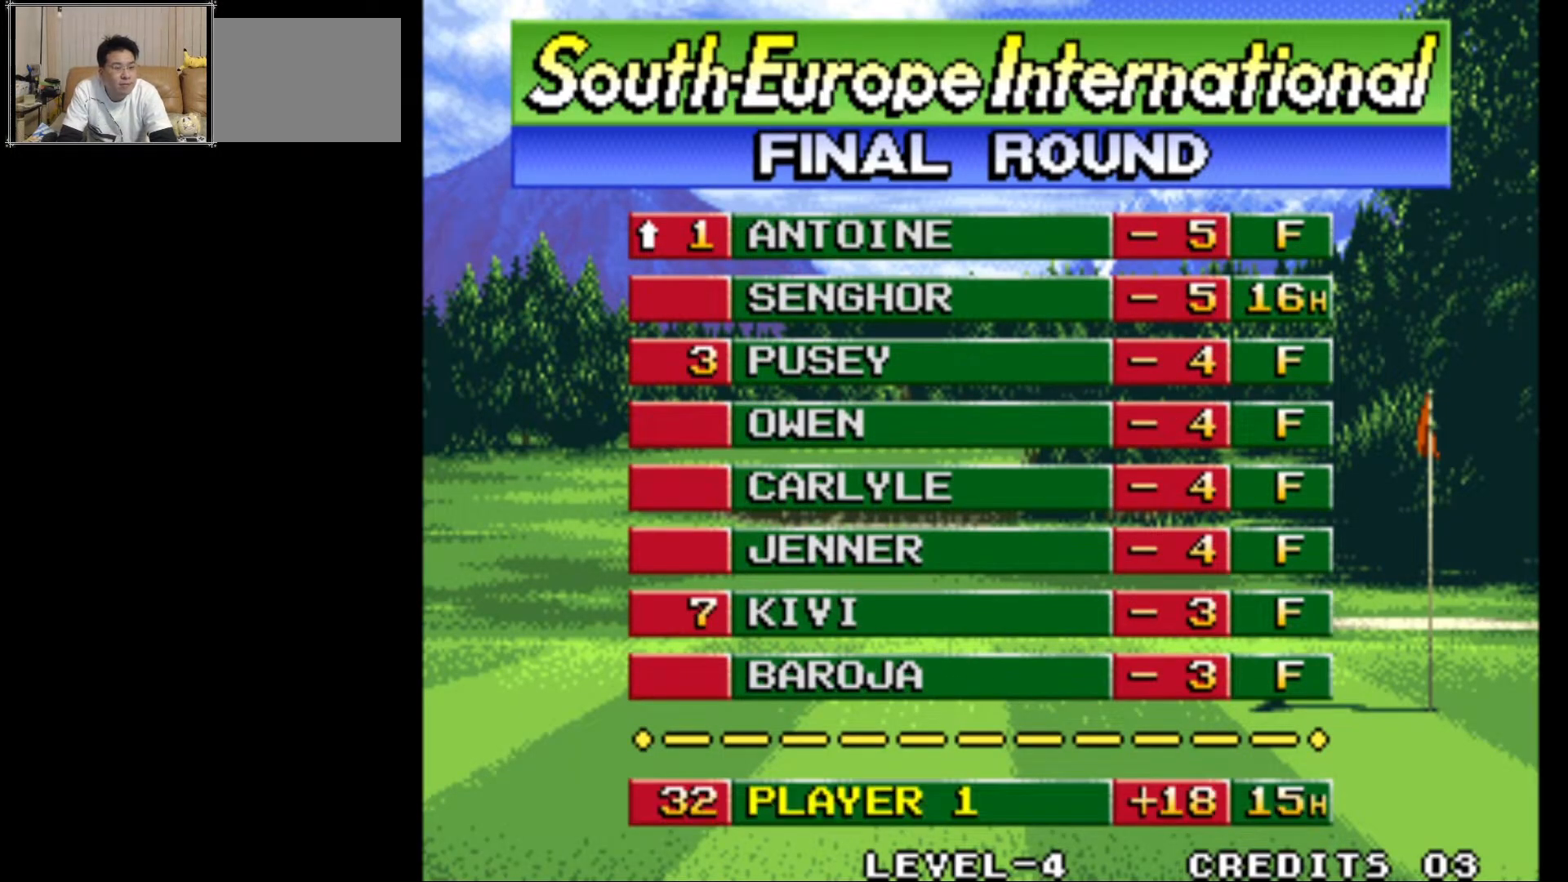
{"buttons": [], "left_stick": "center", "events": []}
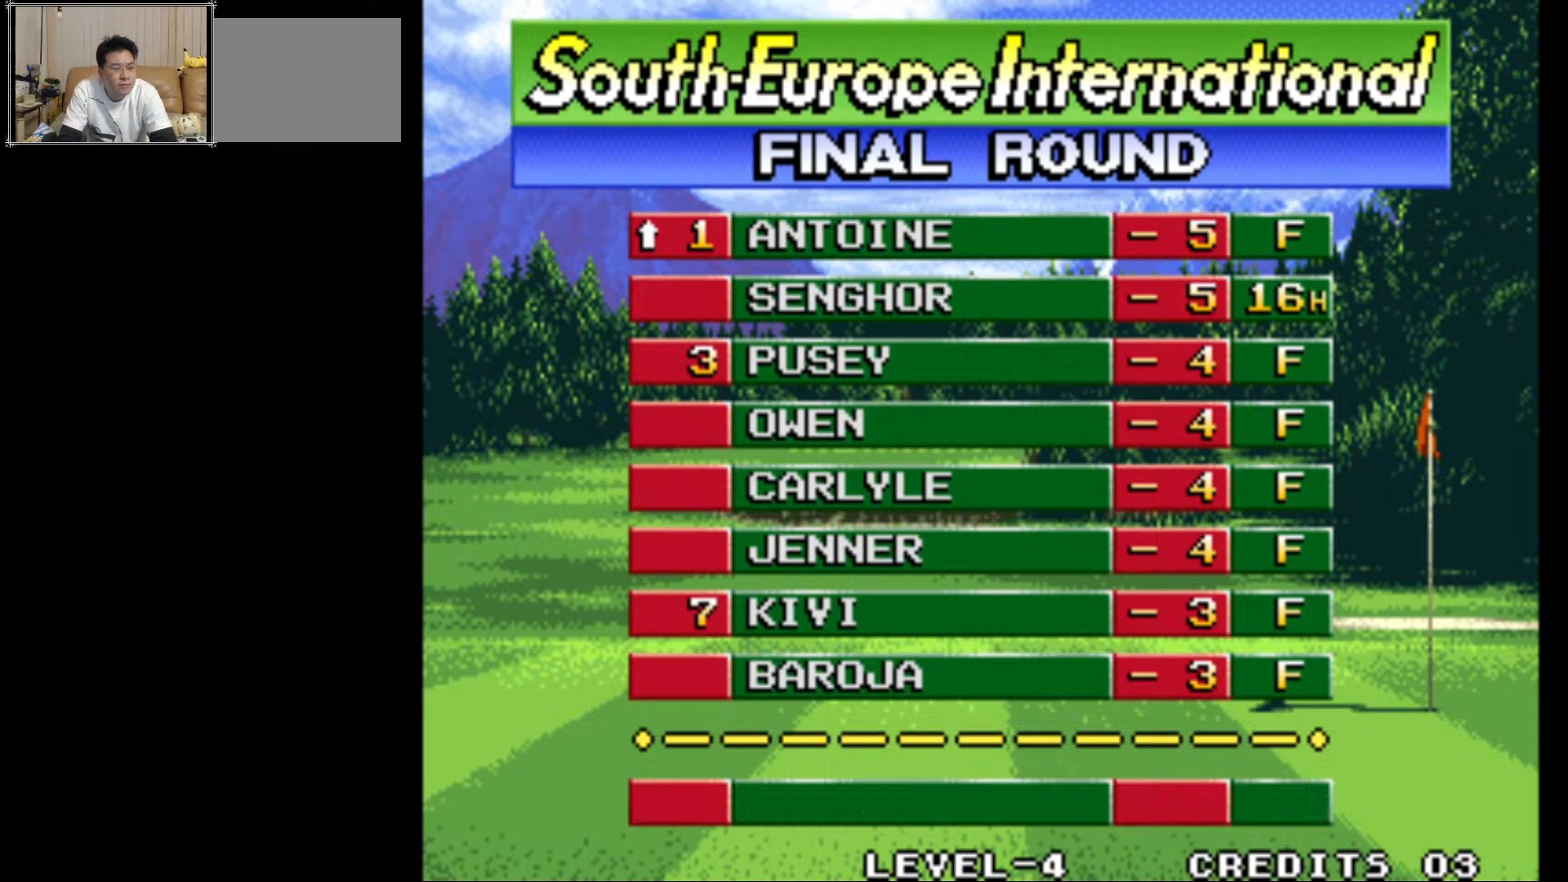
{"buttons": [], "left_stick": "center", "events": []}